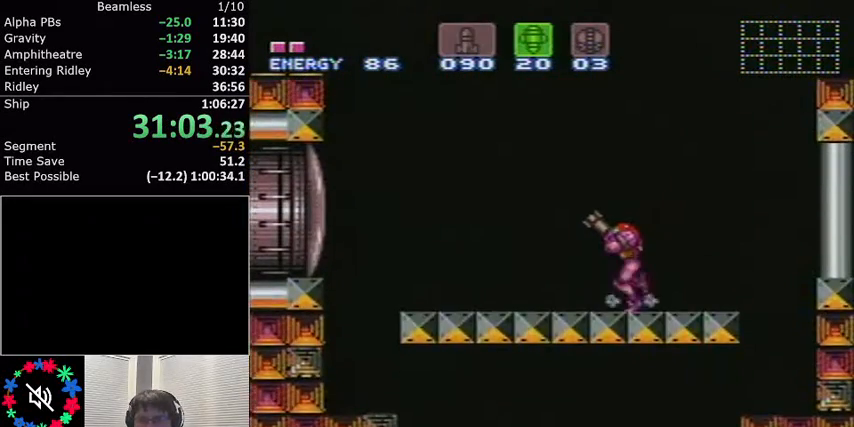
Gameplay with a controller (Nintendo layout); each line is a JSON object with the inputs held at the frame after it. "events" lists button and stick changes between this image and that frame as [ms after this image, input, new state], when the widget could be followed in between. Not read: L3 R3.
{"buttons": ["R1"], "events": [[33, "DPAD_LEFT", "up"], [234, "DPAD_LEFT", "down"], [334, "DPAD_LEFT", "up"]]}
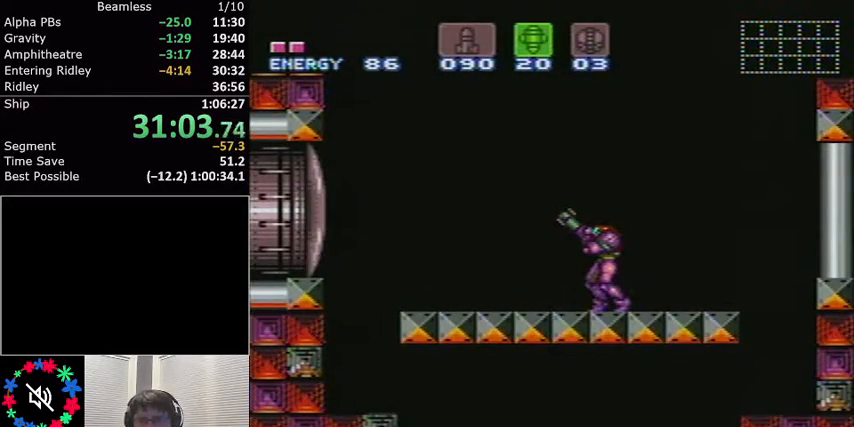
{"buttons": ["R1"], "events": []}
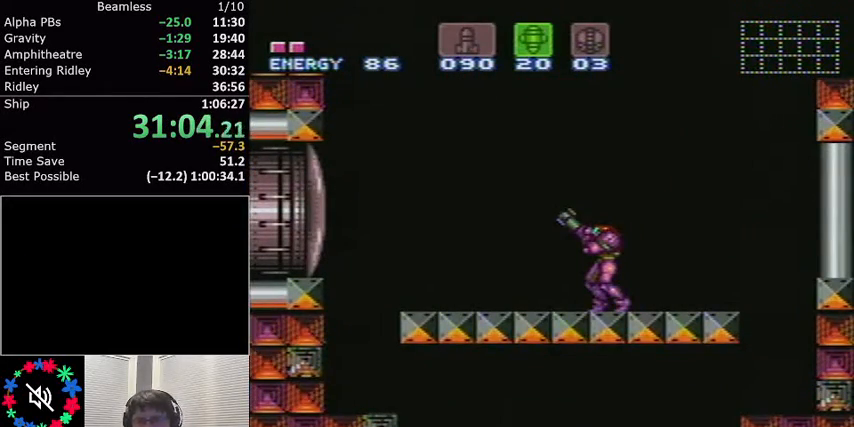
{"buttons": ["R1"], "events": []}
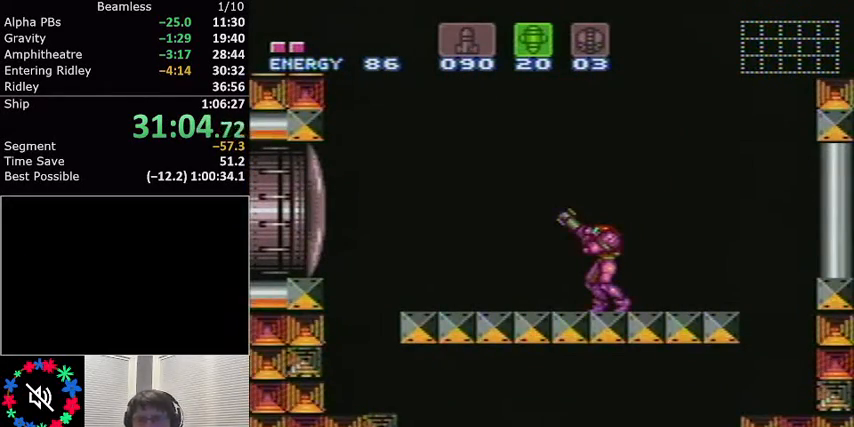
{"buttons": ["R1"], "events": []}
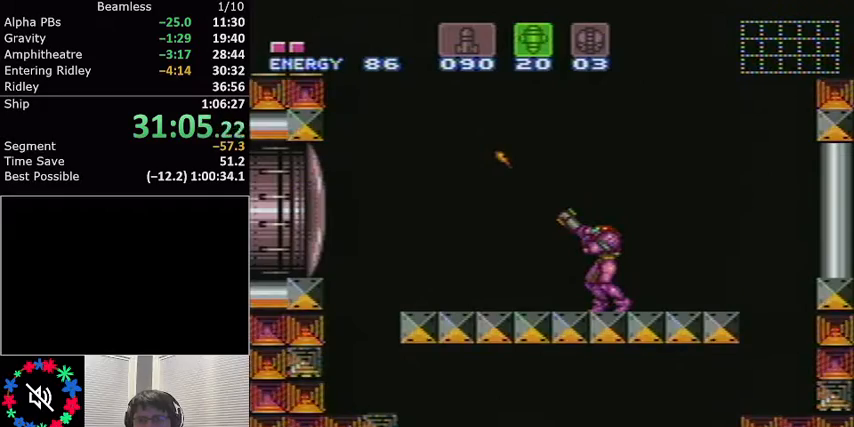
{"buttons": ["R1"], "events": []}
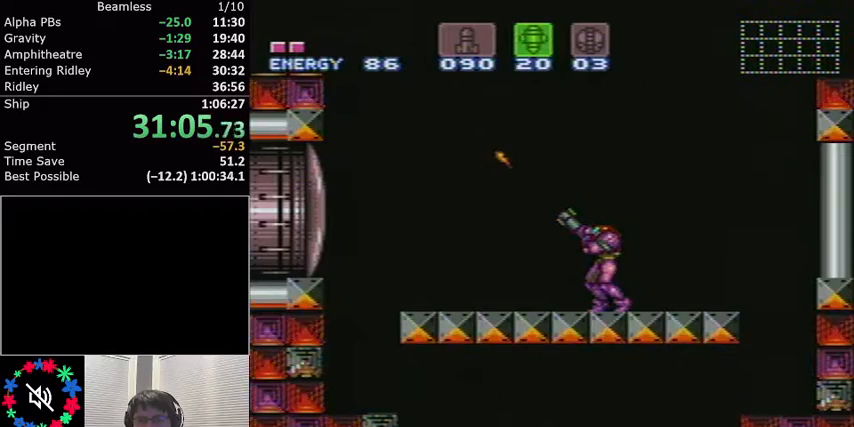
{"buttons": ["R1"], "events": []}
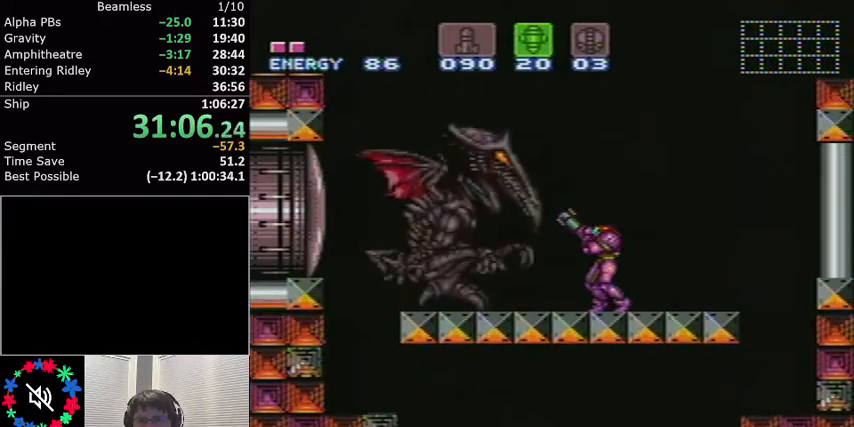
{"buttons": ["R1"], "events": [[167, "X", "down"], [300, "X", "up"], [400, "X", "down"], [501, "X", "up"]]}
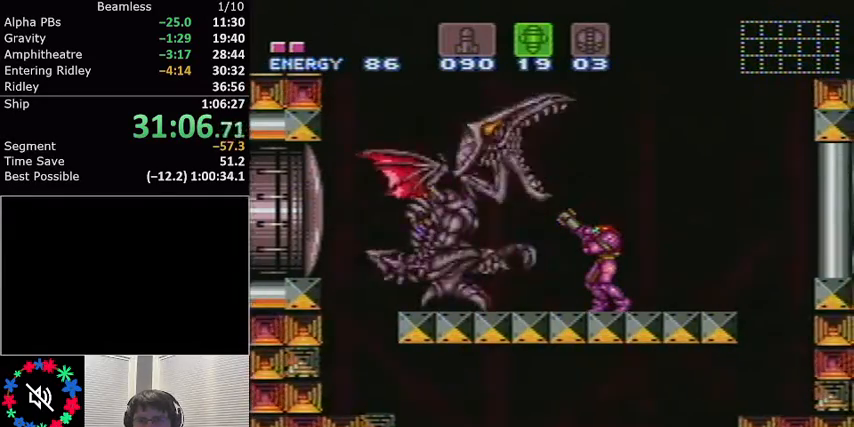
{"buttons": ["X", "R1"], "events": [[66, "X", "down"], [333, "X", "up"], [433, "X", "down"]]}
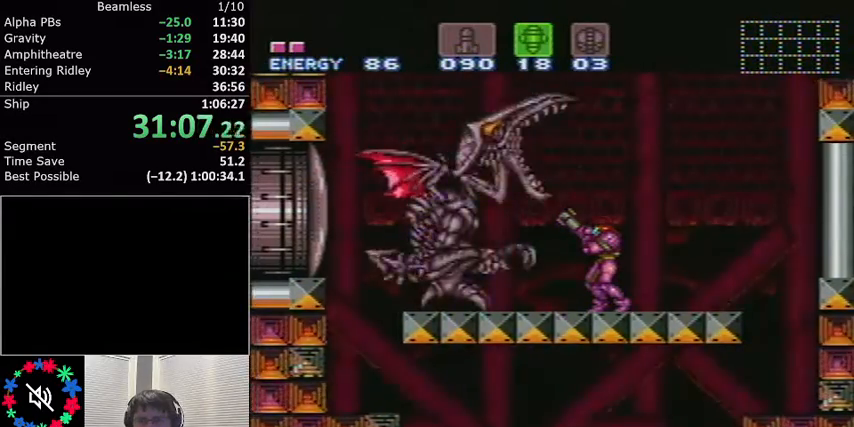
{"buttons": ["A", "R1"], "events": [[67, "X", "up"], [234, "X", "down"], [367, "X", "up"], [467, "A", "down"]]}
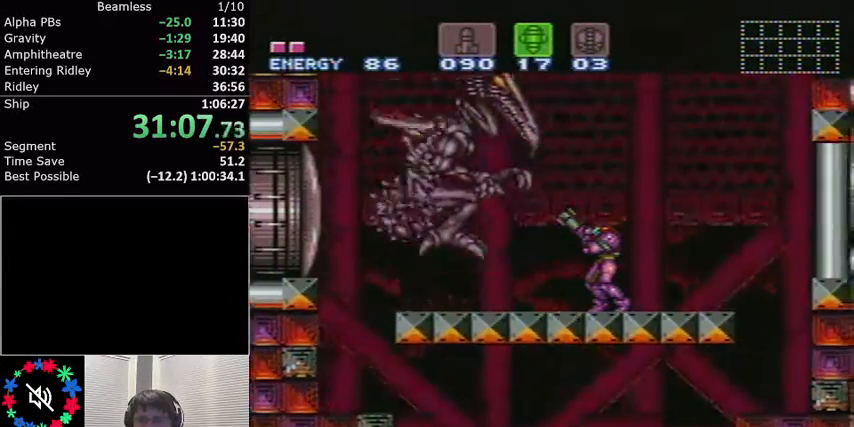
{"buttons": ["R1"], "events": [[233, "X", "down"], [433, "A", "up"], [433, "X", "up"]]}